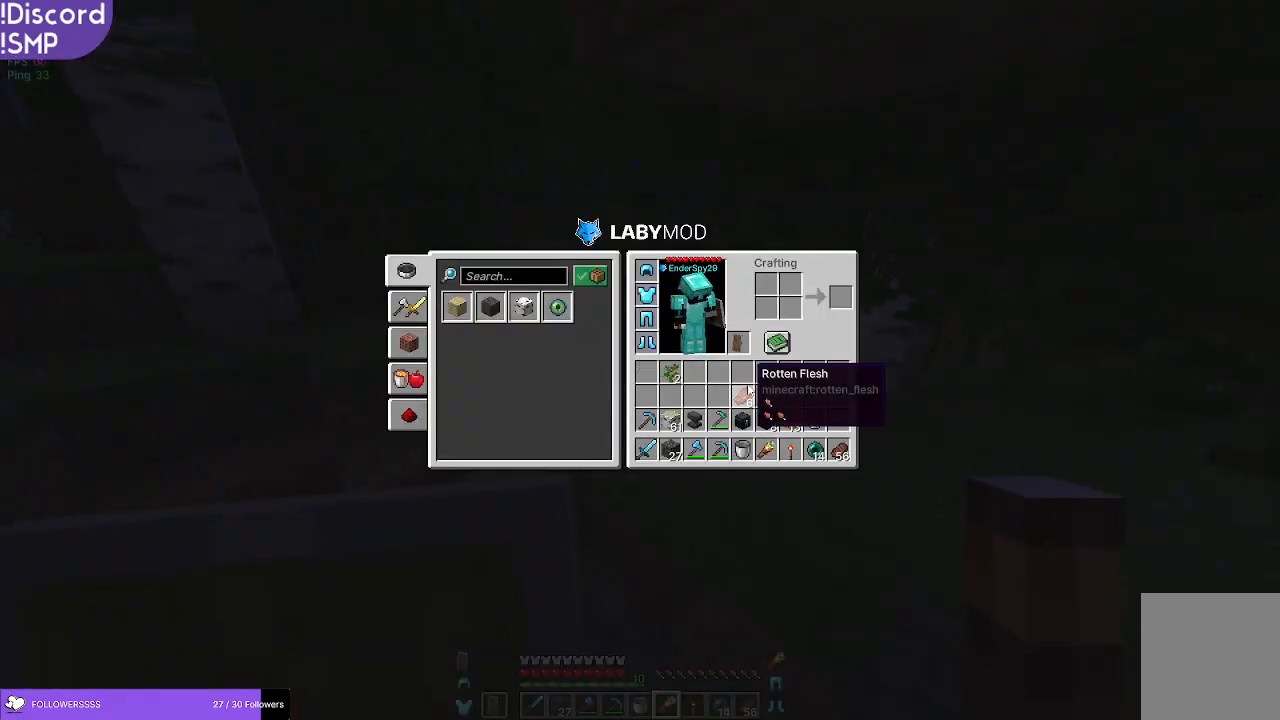
Gameplay with keyboard and mouse; each line is a JSON object with the keys and mouse buttons held at the frame after it. "events" lists presses ("down") and releases ("up") of "a", "d", "s", "w", "mouse_left" and "mouse_right" between this image and that frame as [ms after this image, input, new state], when the widget could be followed in between. "mouse_left", "mouse_right" = the "left", "right" buttons of the "mouse" list. No other keys are recorded. Fast repeated clicks can show as one long hold. Mouse movement is not recorded.
{"keys": [], "mouse": [], "events": []}
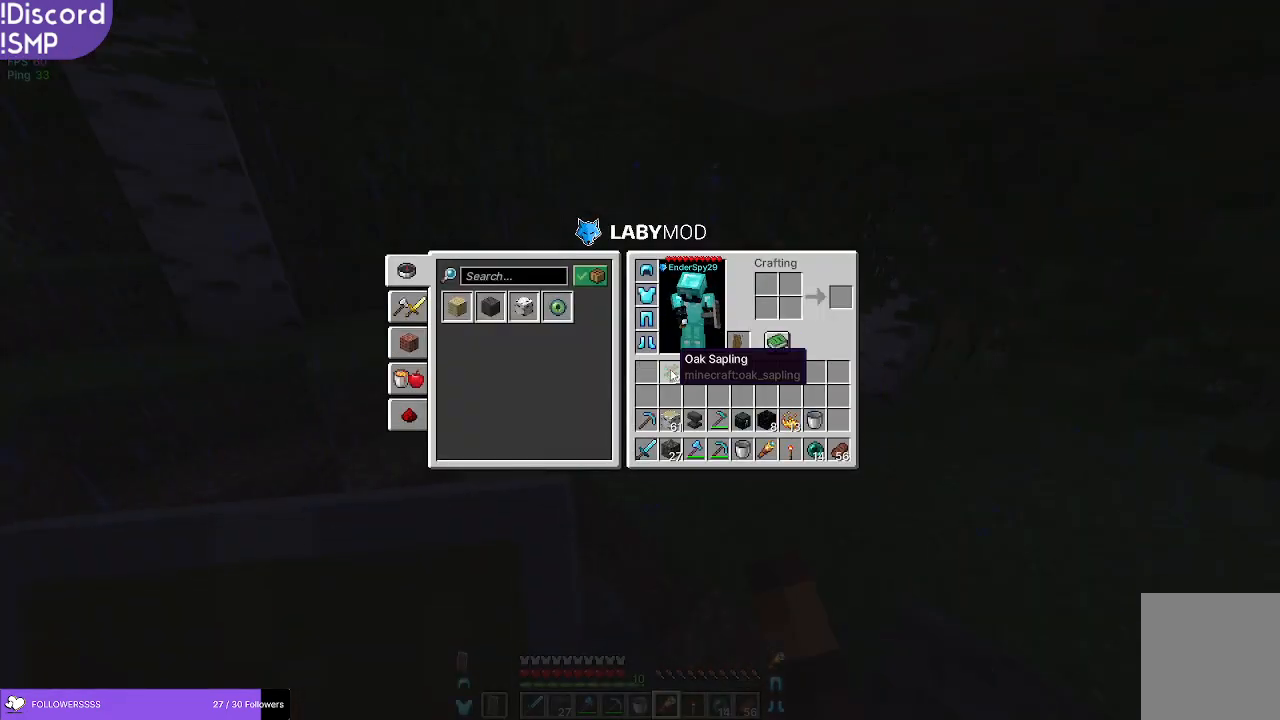
{"keys": [], "mouse": [], "events": []}
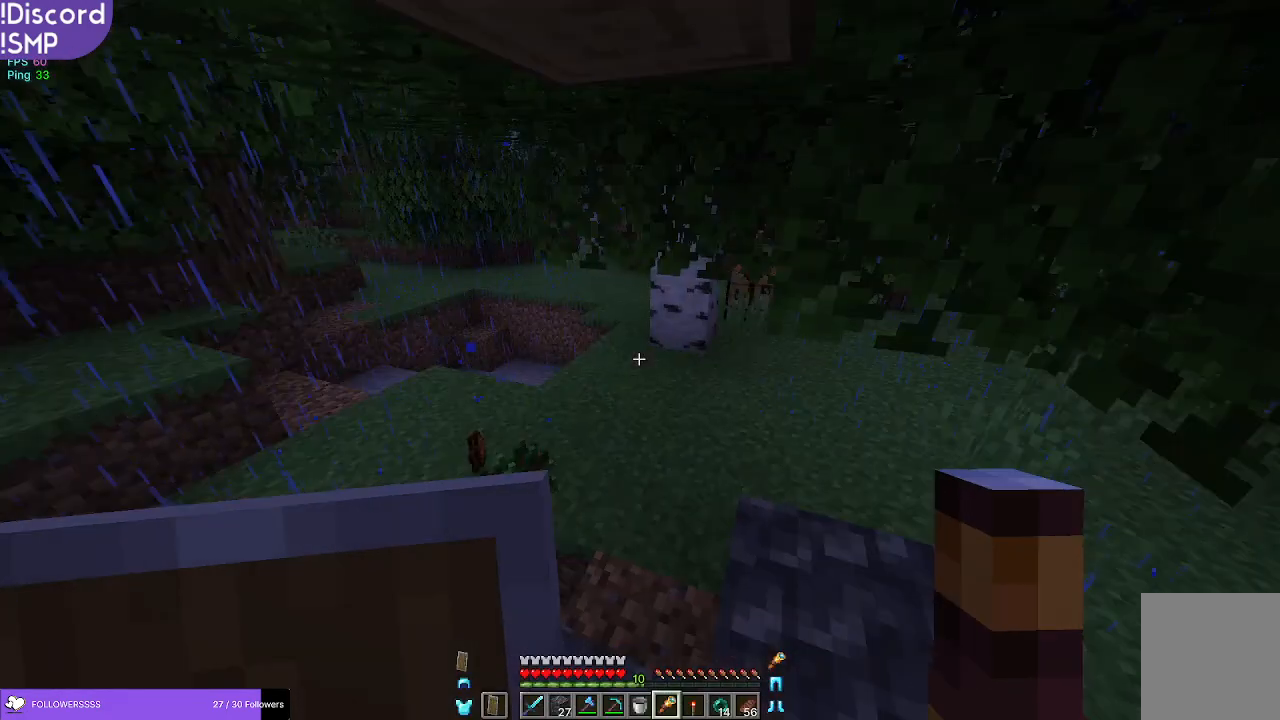
{"keys": ["w"], "mouse": [], "events": [[300, "w", "down"]]}
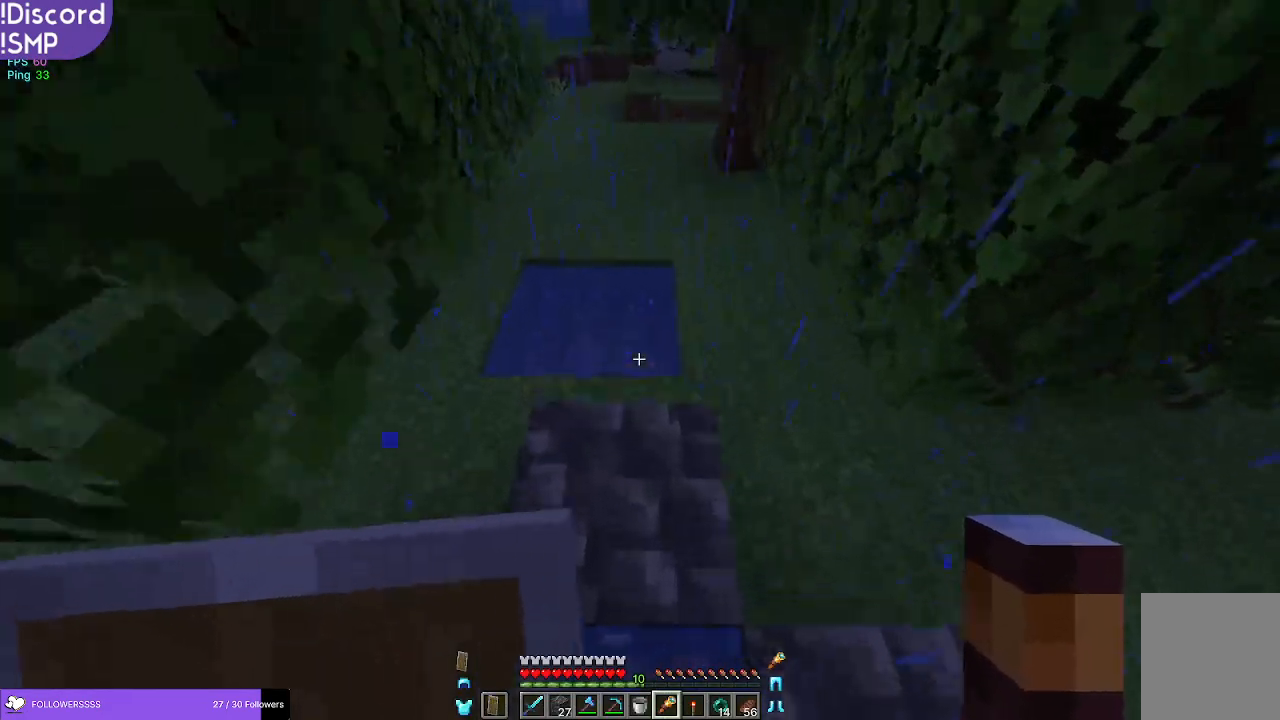
{"keys": [], "mouse": ["right"], "events": [[233, "d", "down"], [267, "w", "up"], [317, "d", "up"], [483, "mouse_right", "down"]]}
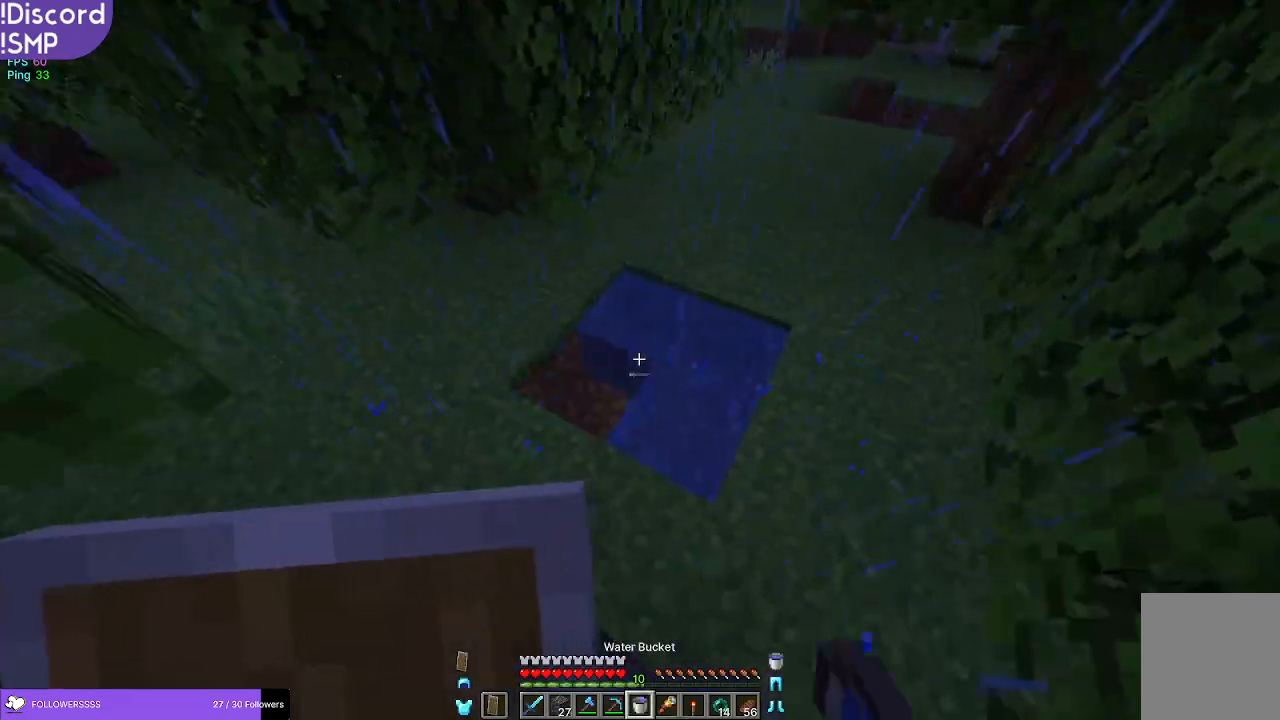
{"keys": [], "mouse": [], "events": [[17, "mouse_right", "up"]]}